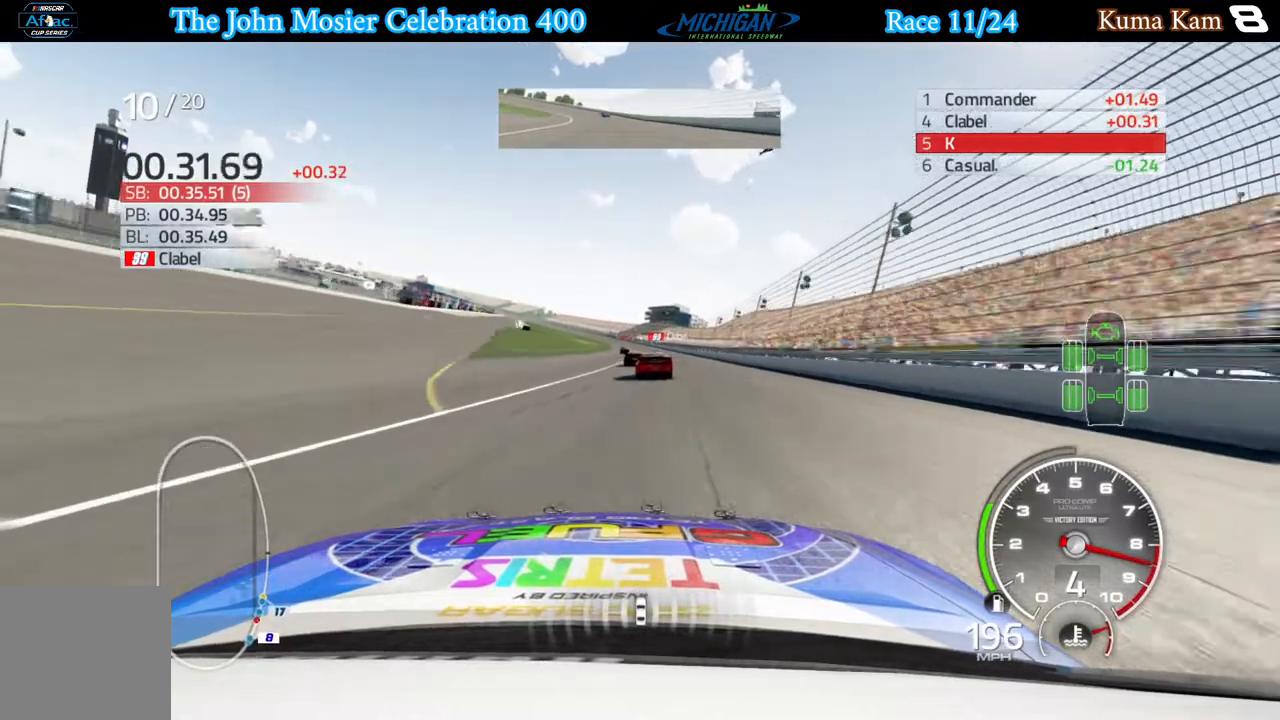
Gameplay with a controller (Xbox layout); each line is a JSON object with the inputs held at the frame after it. "events" lists button and stick changes between this image and that frame as [ms after this image, input, new state], when the widget could be followed in between.
{"buttons": ["R2"], "left_stick": "center", "right_stick": "center", "events": []}
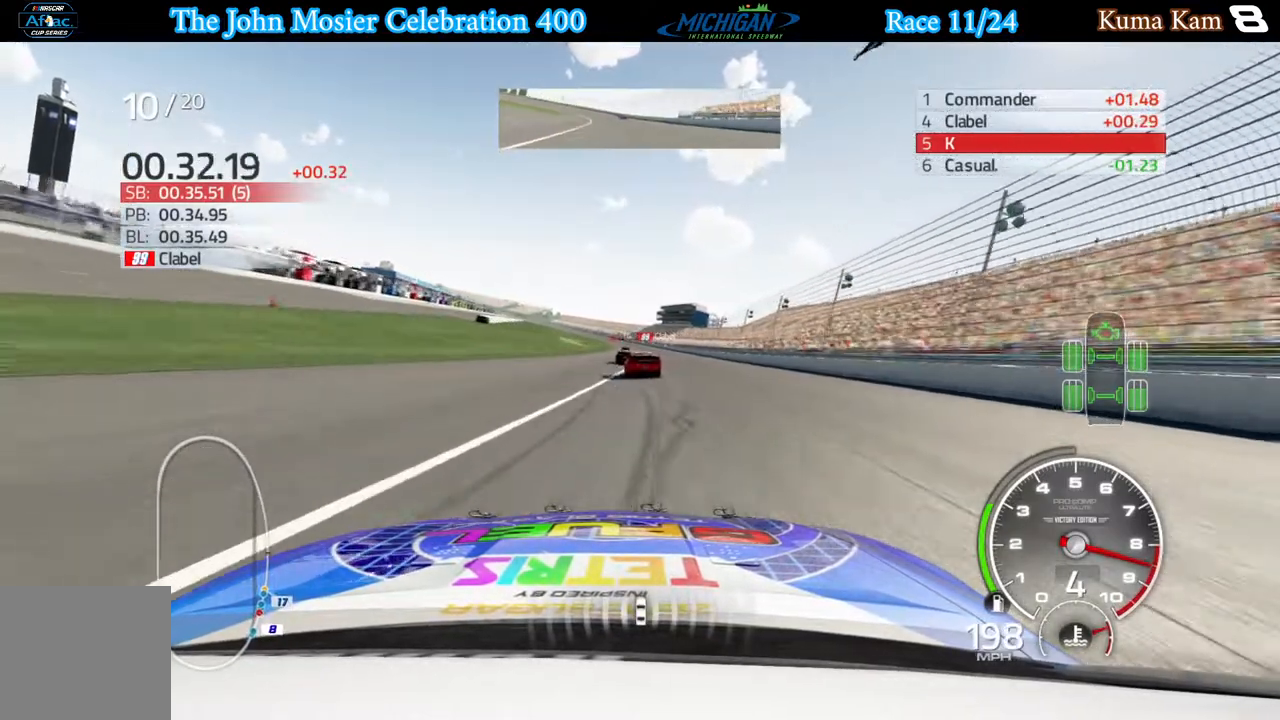
{"buttons": ["R2"], "left_stick": "center", "right_stick": "center", "events": [[183, "left_stick", "left"], [300, "left_stick", "center"]]}
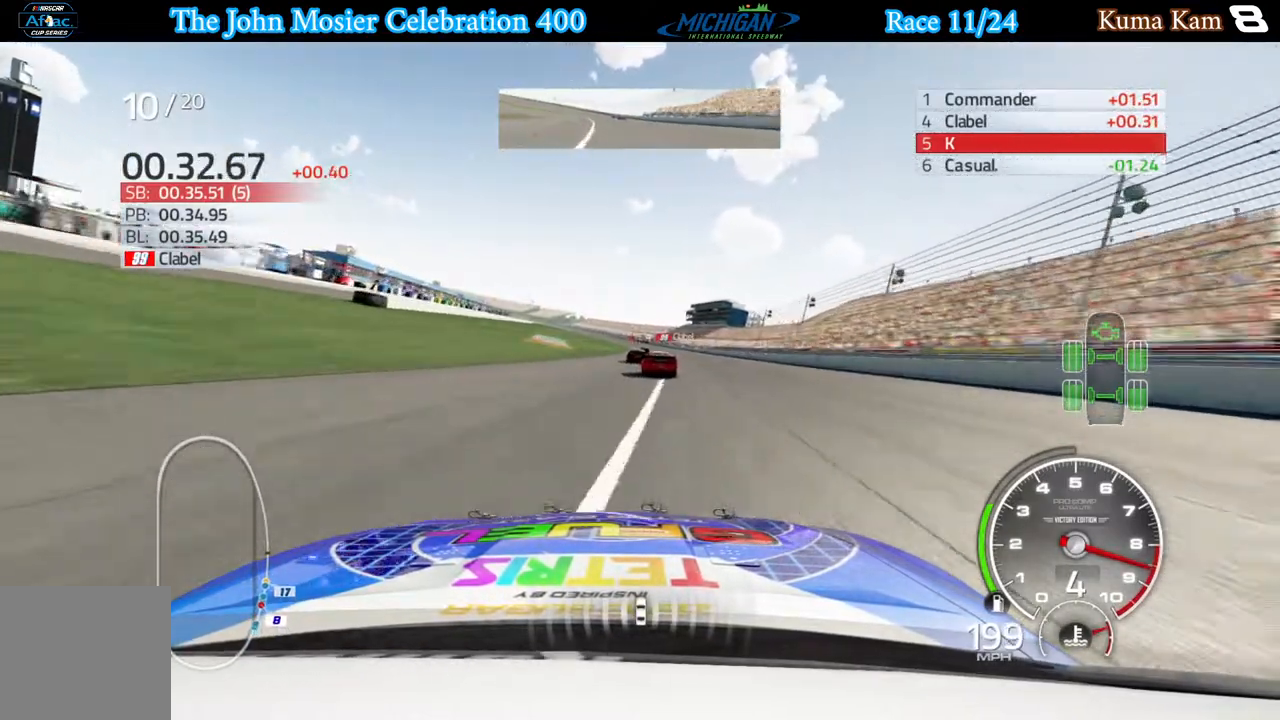
{"buttons": ["R2"], "left_stick": "center", "right_stick": "center", "events": []}
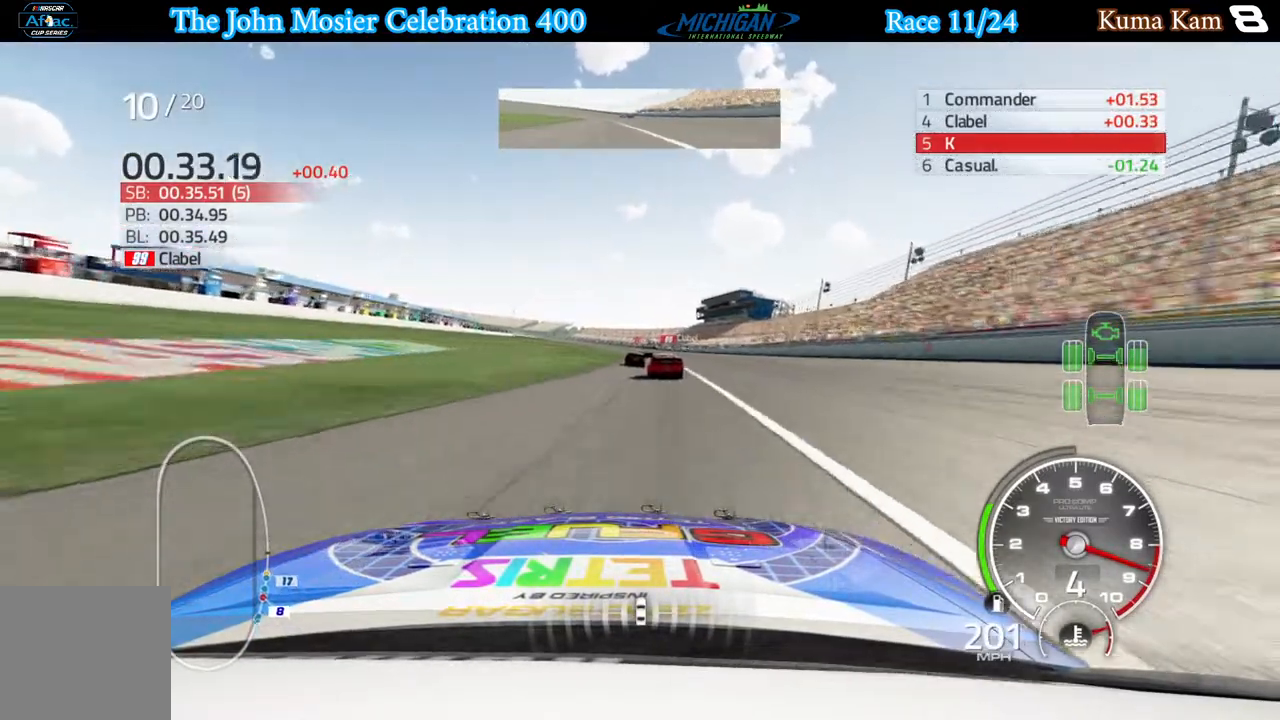
{"buttons": ["R2"], "left_stick": "center", "right_stick": "center", "events": []}
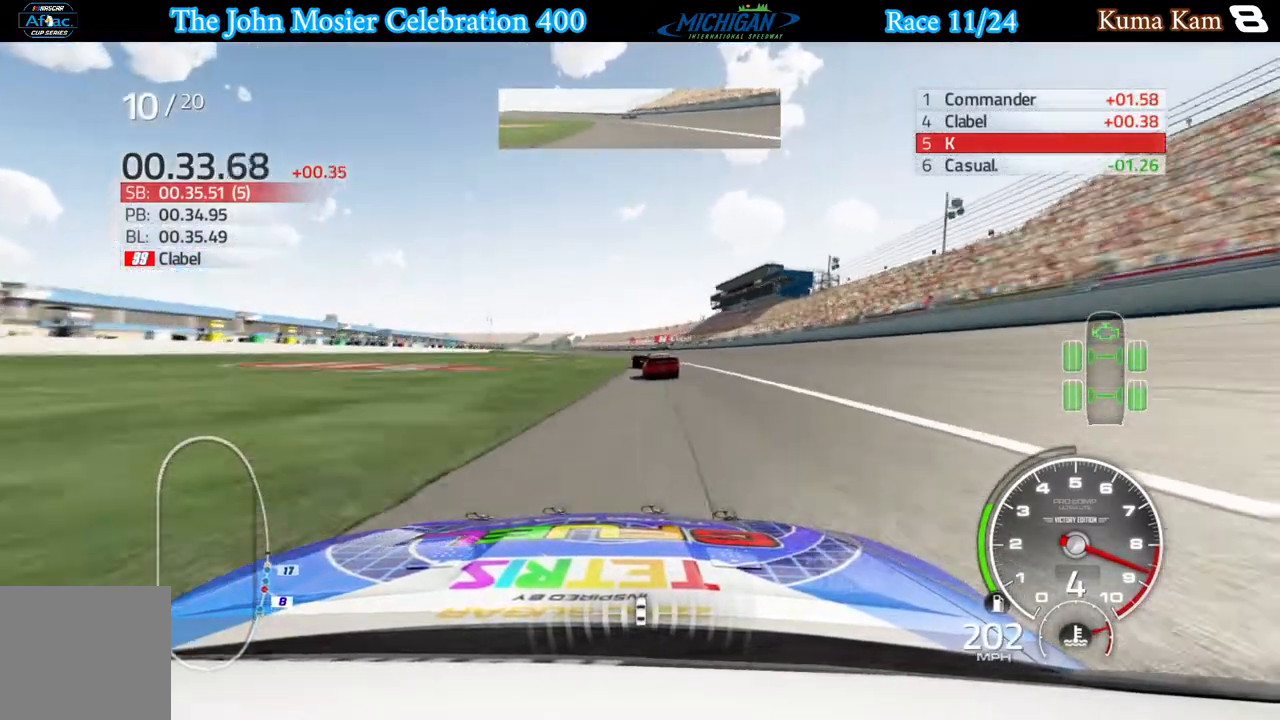
{"buttons": ["R2"], "left_stick": "center", "right_stick": "center", "events": [[167, "left_stick", "right"], [217, "left_stick", "center"]]}
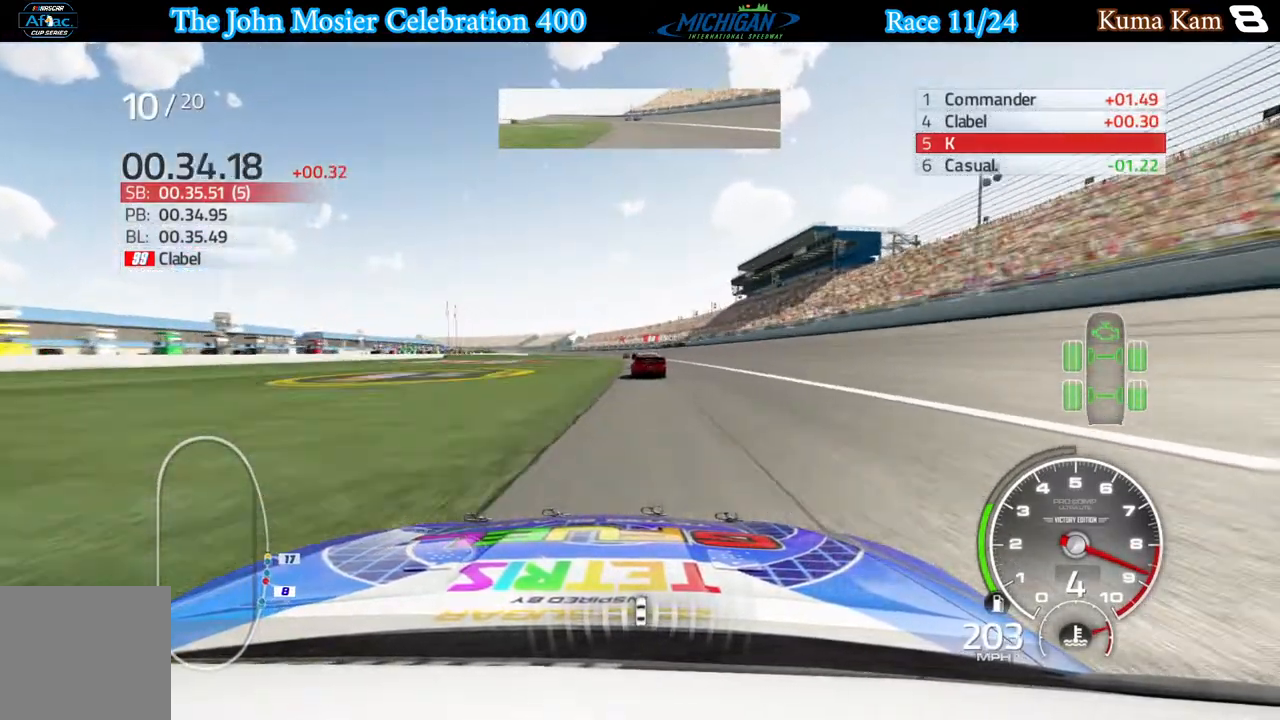
{"buttons": ["R2"], "left_stick": "center", "right_stick": "center", "events": [[50, "left_stick", "left"], [133, "left_stick", "center"], [317, "left_stick", "left"], [417, "left_stick", "center"]]}
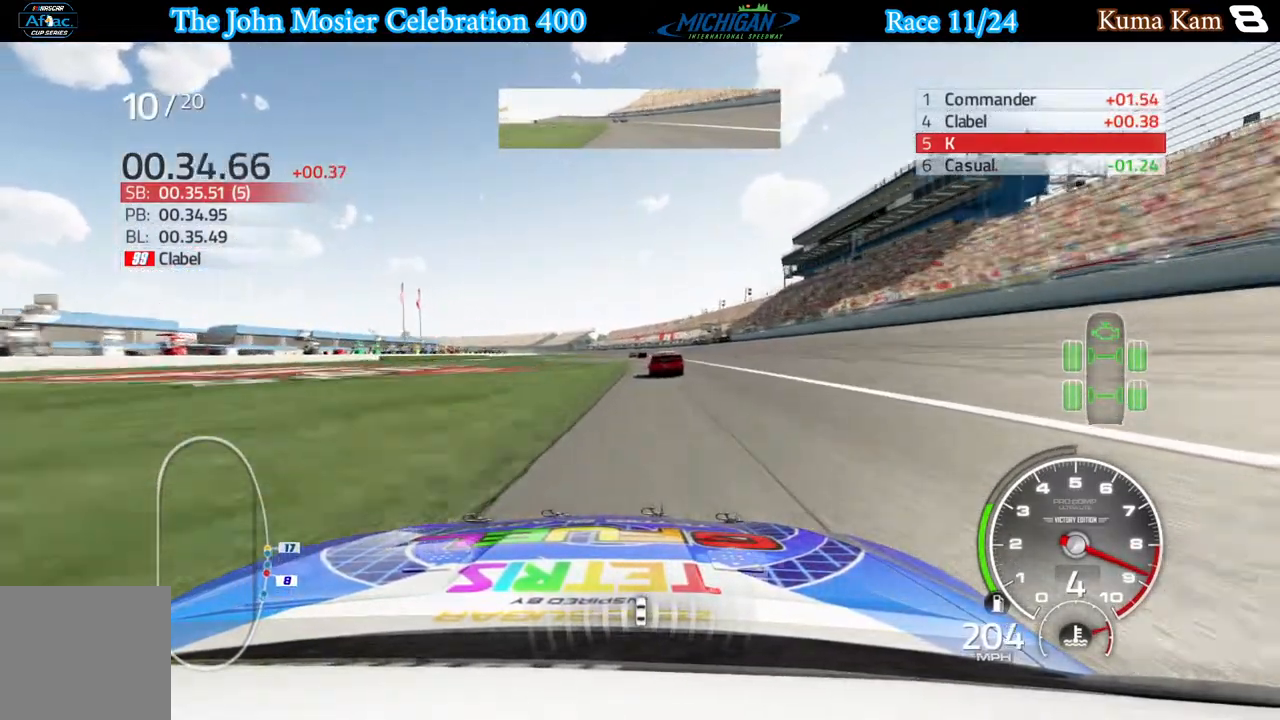
{"buttons": ["R2"], "left_stick": "left", "right_stick": "center", "events": [[117, "left_stick", "left"], [217, "left_stick", "center"], [483, "left_stick", "left"]]}
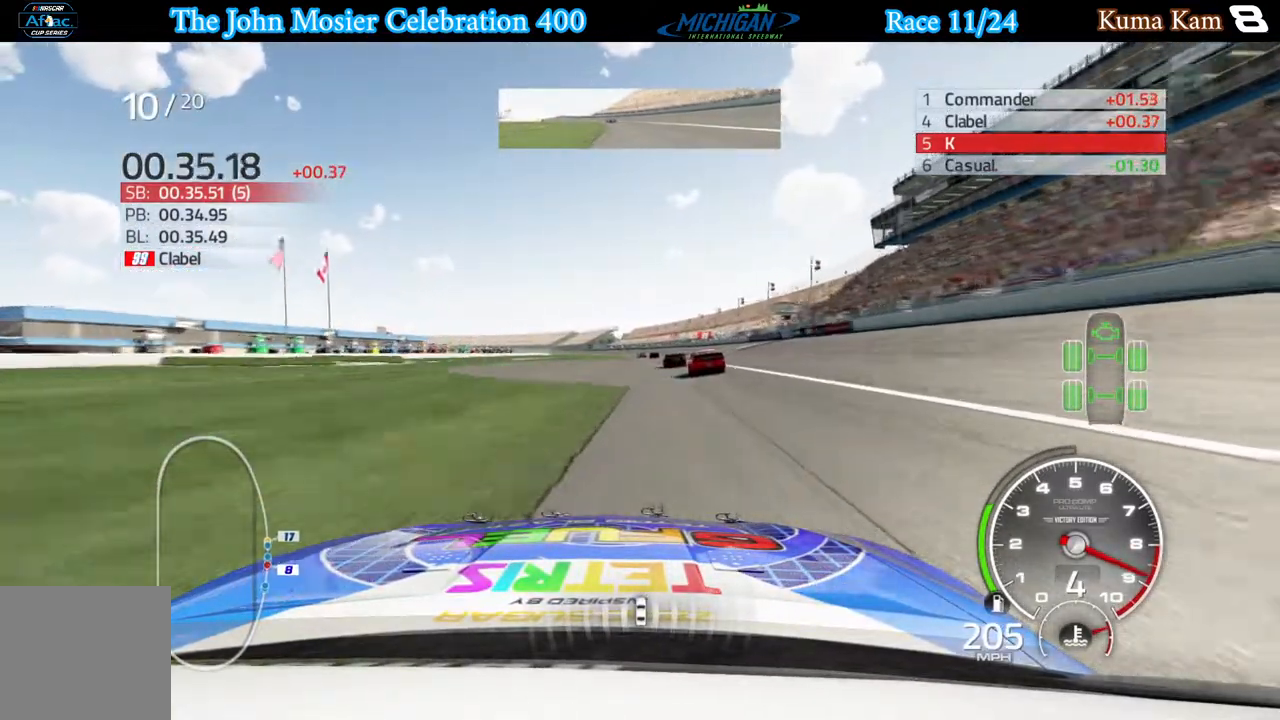
{"buttons": ["R2"], "left_stick": "center", "right_stick": "center", "events": [[83, "left_stick", "center"]]}
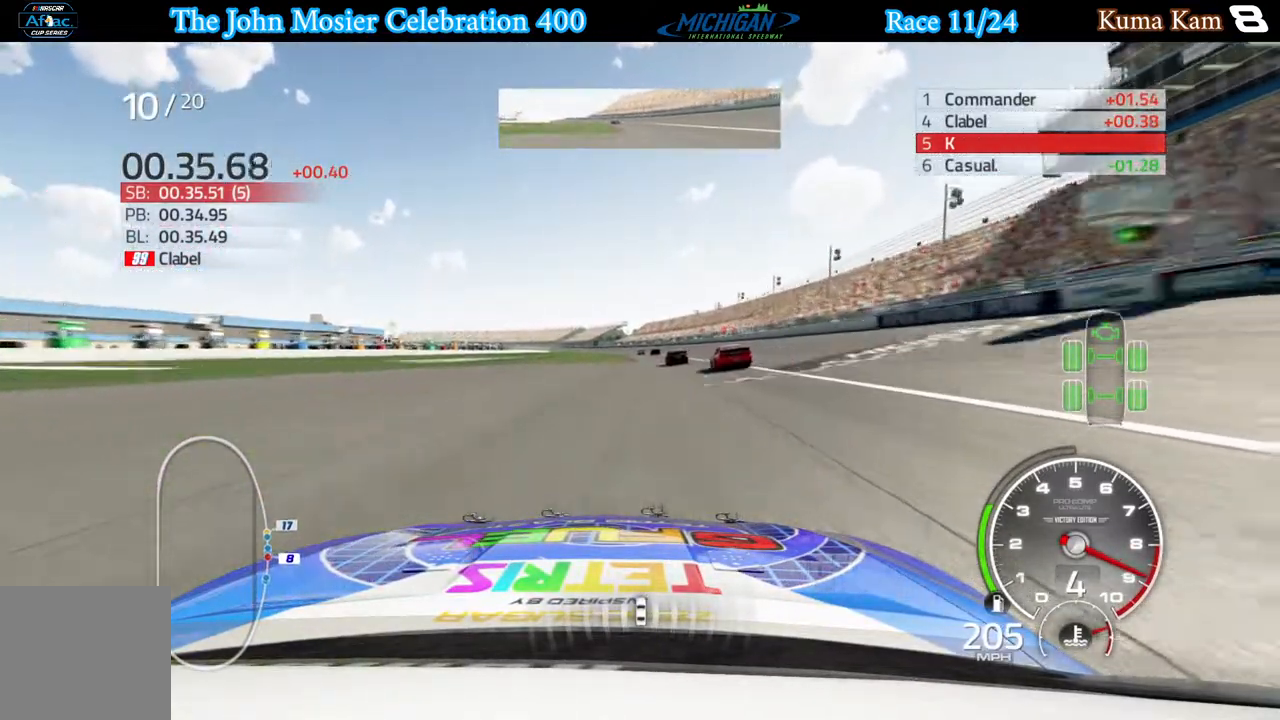
{"buttons": ["R2"], "left_stick": "center", "right_stick": "center", "events": [[267, "left_stick", "right"], [350, "left_stick", "center"]]}
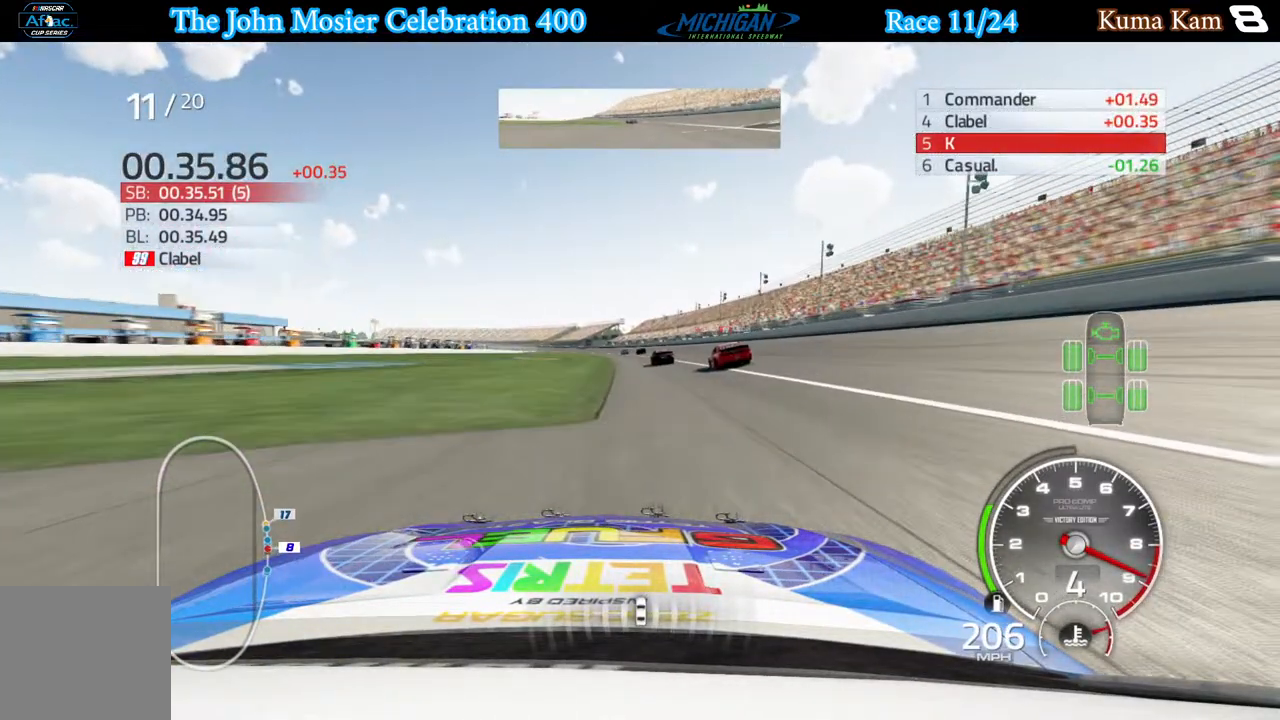
{"buttons": ["R2"], "left_stick": "left", "right_stick": "center", "events": [[33, "left_stick", "left"], [133, "left_stick", "center"], [483, "left_stick", "left"]]}
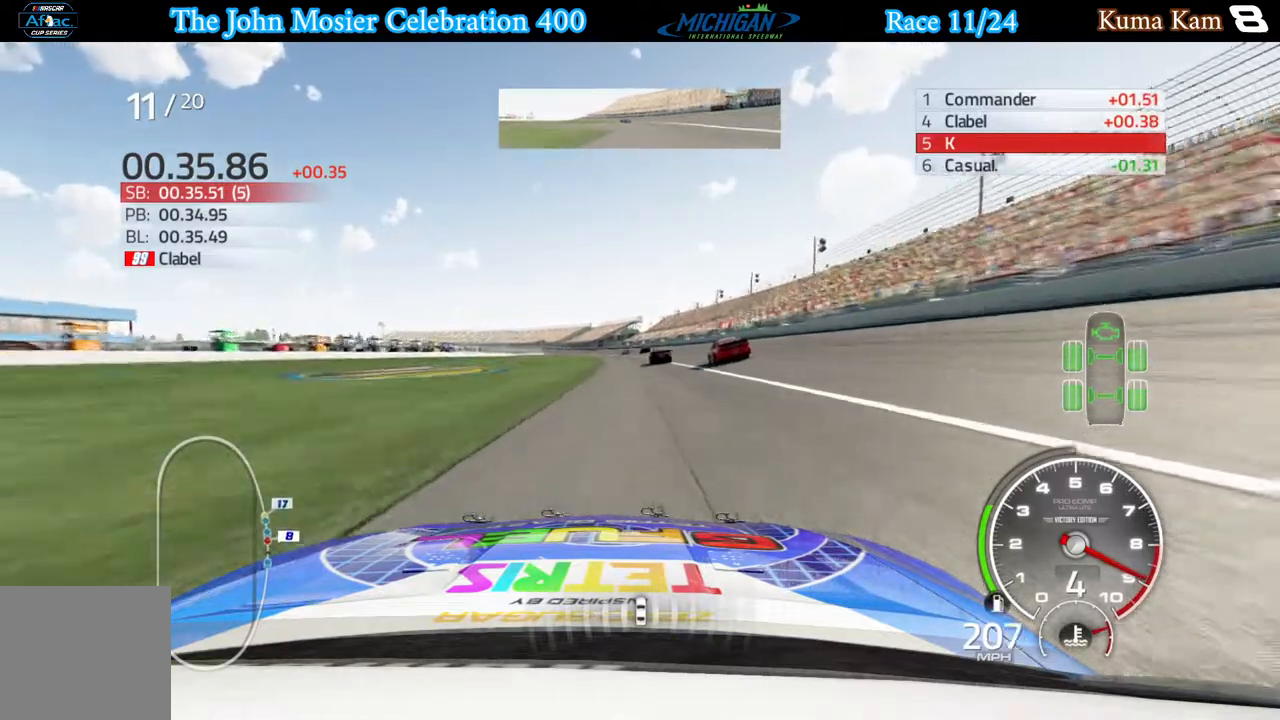
{"buttons": ["R2"], "left_stick": "center", "right_stick": "center", "events": [[83, "left_stick", "center"]]}
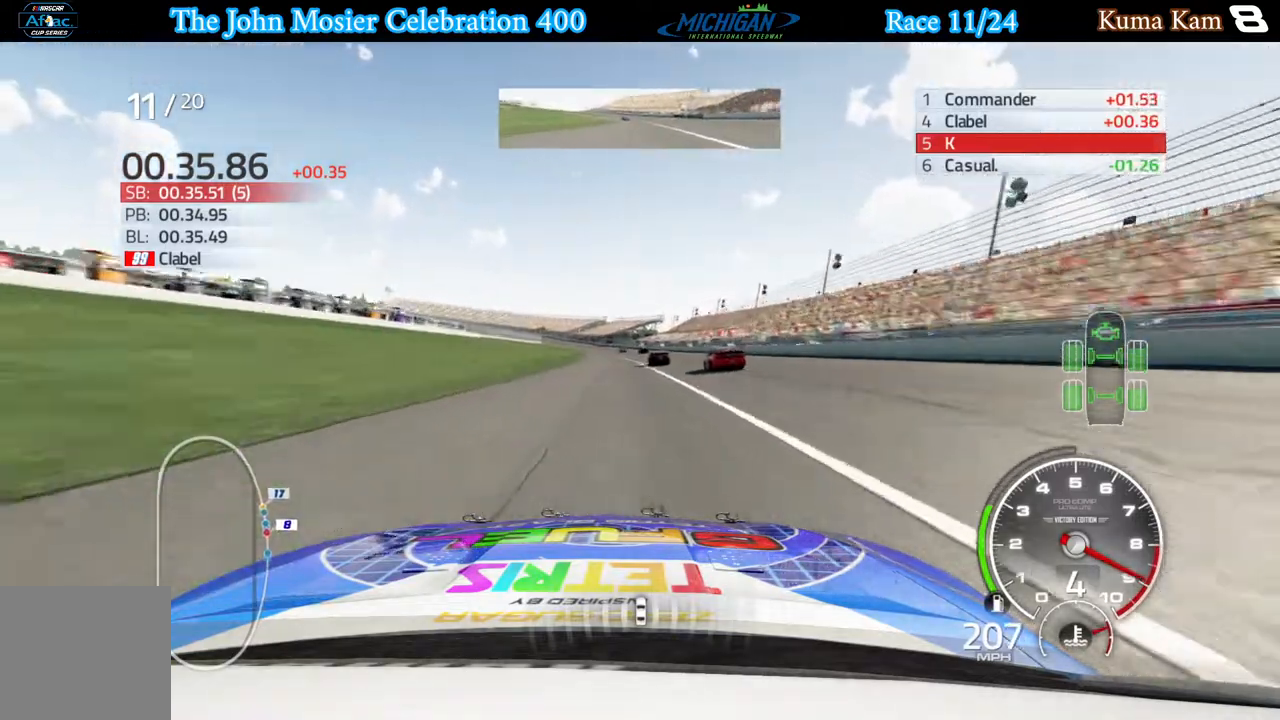
{"buttons": ["R2"], "left_stick": "center", "right_stick": "center", "events": []}
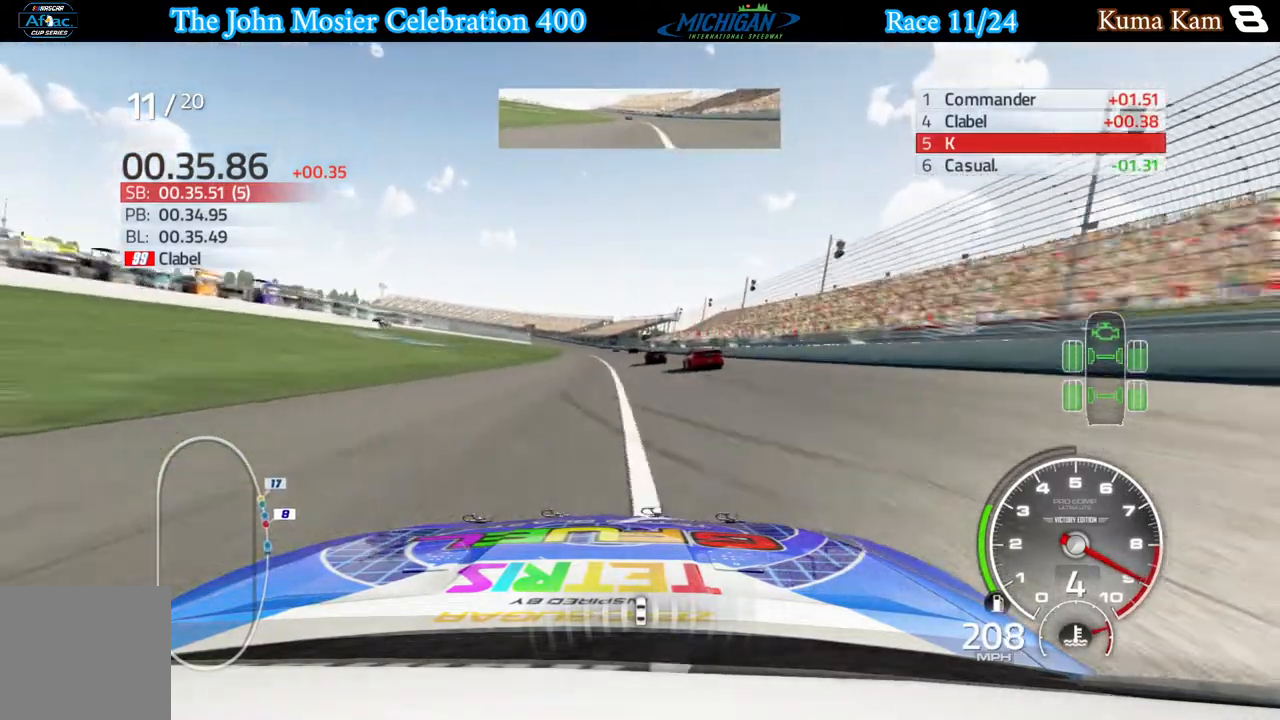
{"buttons": ["R2"], "left_stick": "center", "right_stick": "center", "events": []}
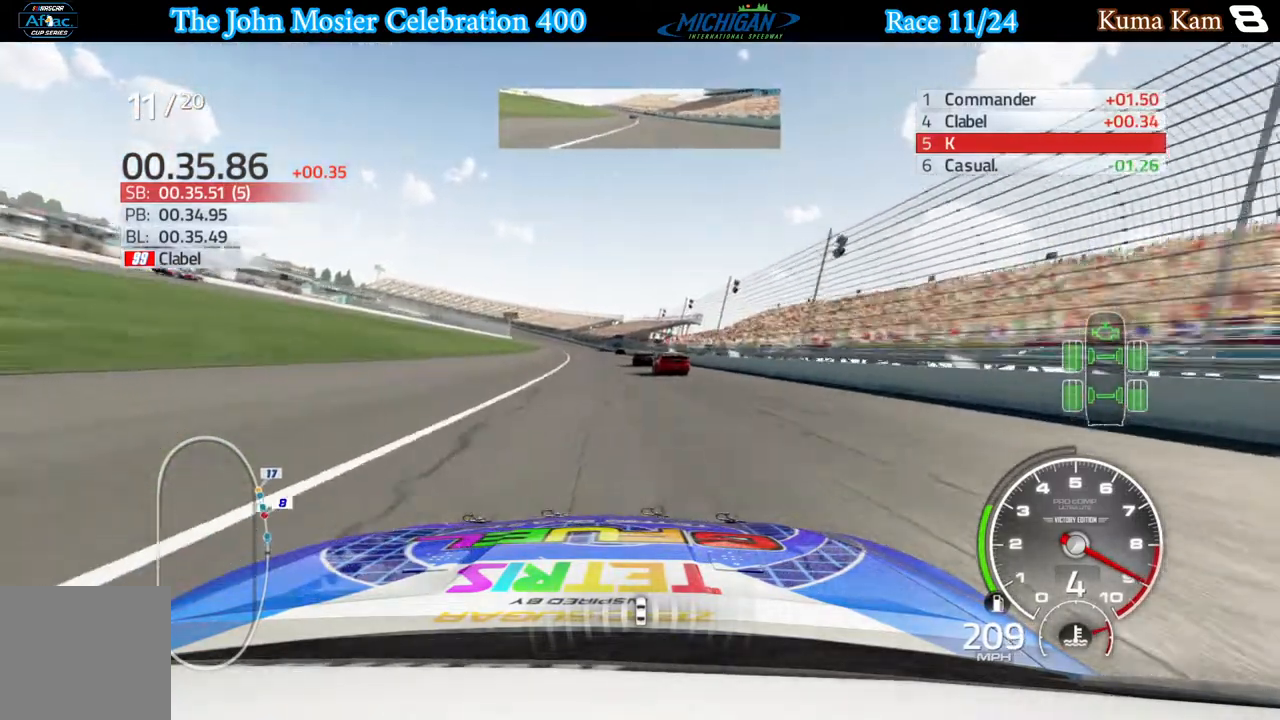
{"buttons": ["R2"], "left_stick": "left", "right_stick": "center", "events": [[67, "left_stick", "left"], [217, "left_stick", "center"], [350, "left_stick", "left"]]}
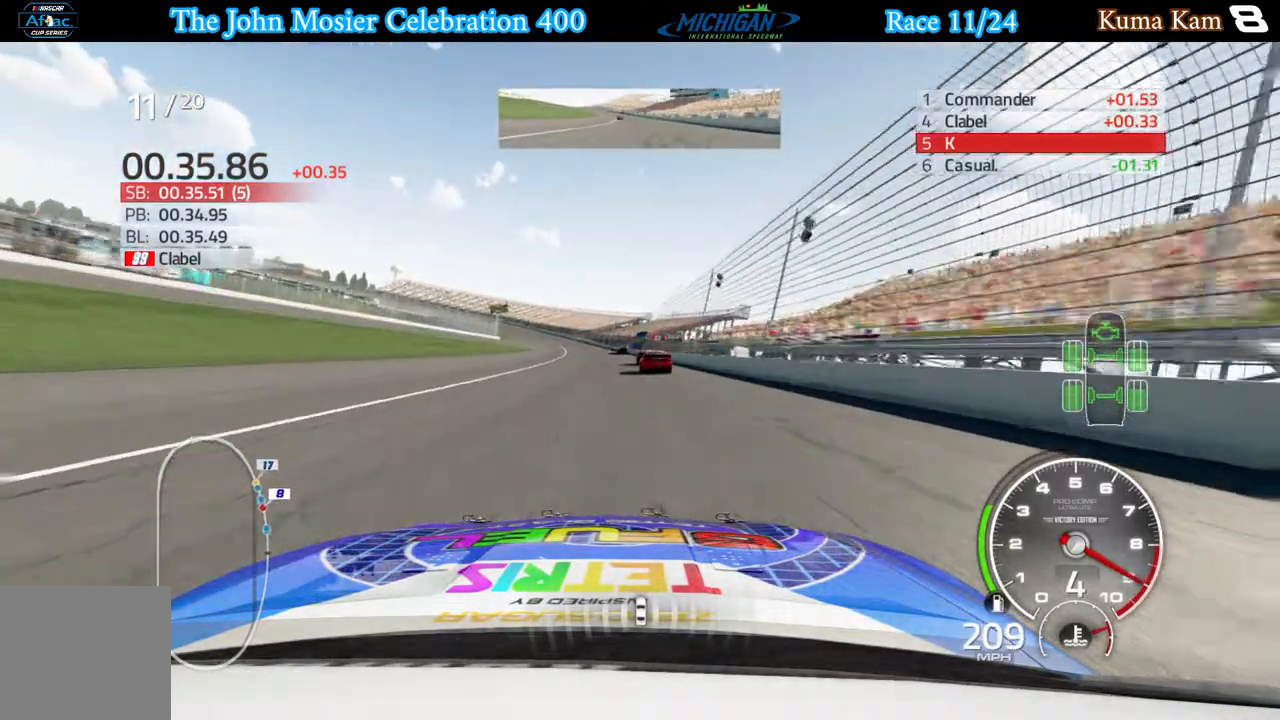
{"buttons": ["R2"], "left_stick": "center", "right_stick": "center", "events": [[217, "left_stick", "center"], [317, "left_stick", "left"], [433, "left_stick", "center"]]}
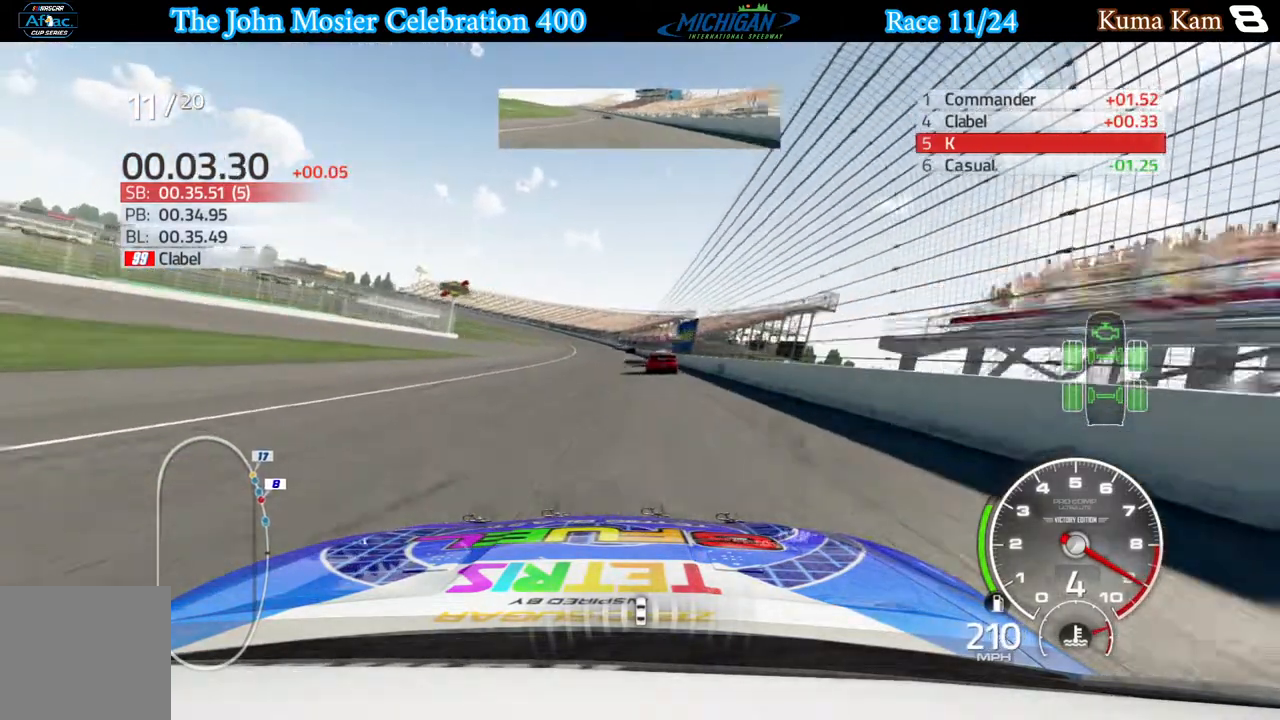
{"buttons": ["R2"], "left_stick": "center", "right_stick": "center", "events": []}
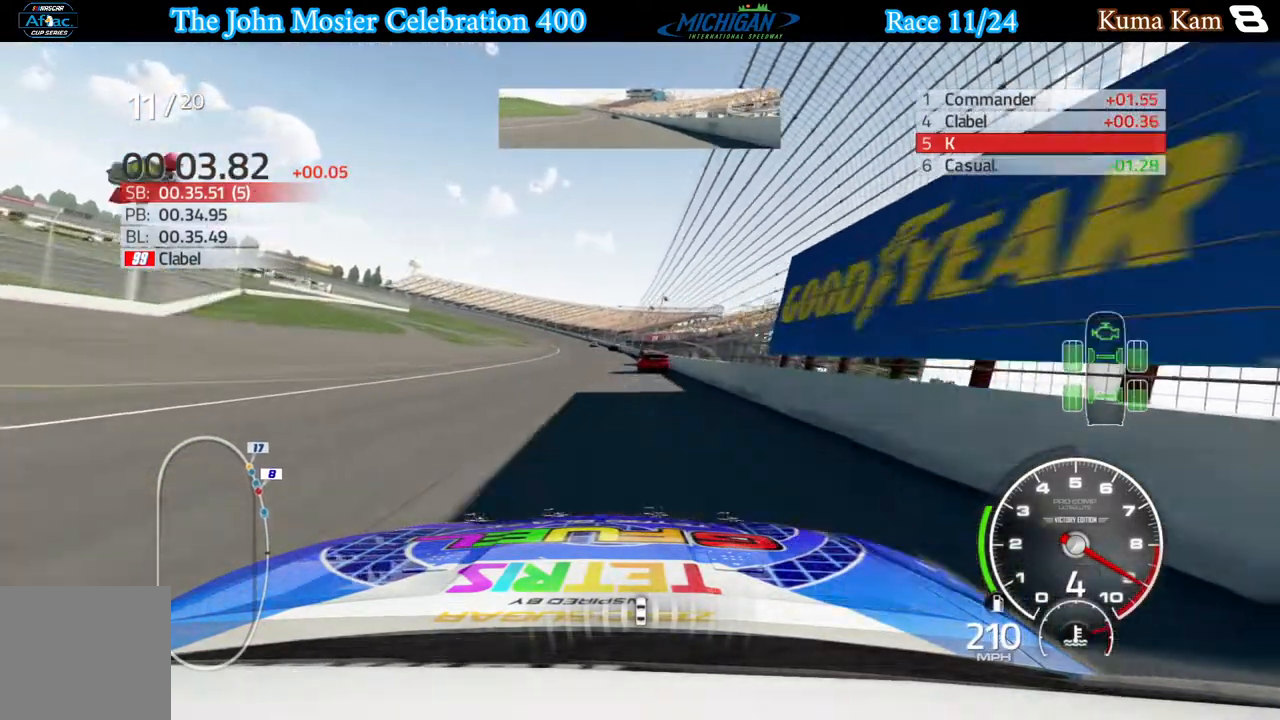
{"buttons": ["R2"], "left_stick": "center", "right_stick": "center", "events": [[33, "left_stick", "left"], [167, "left_stick", "center"], [283, "left_stick", "left"], [433, "left_stick", "center"]]}
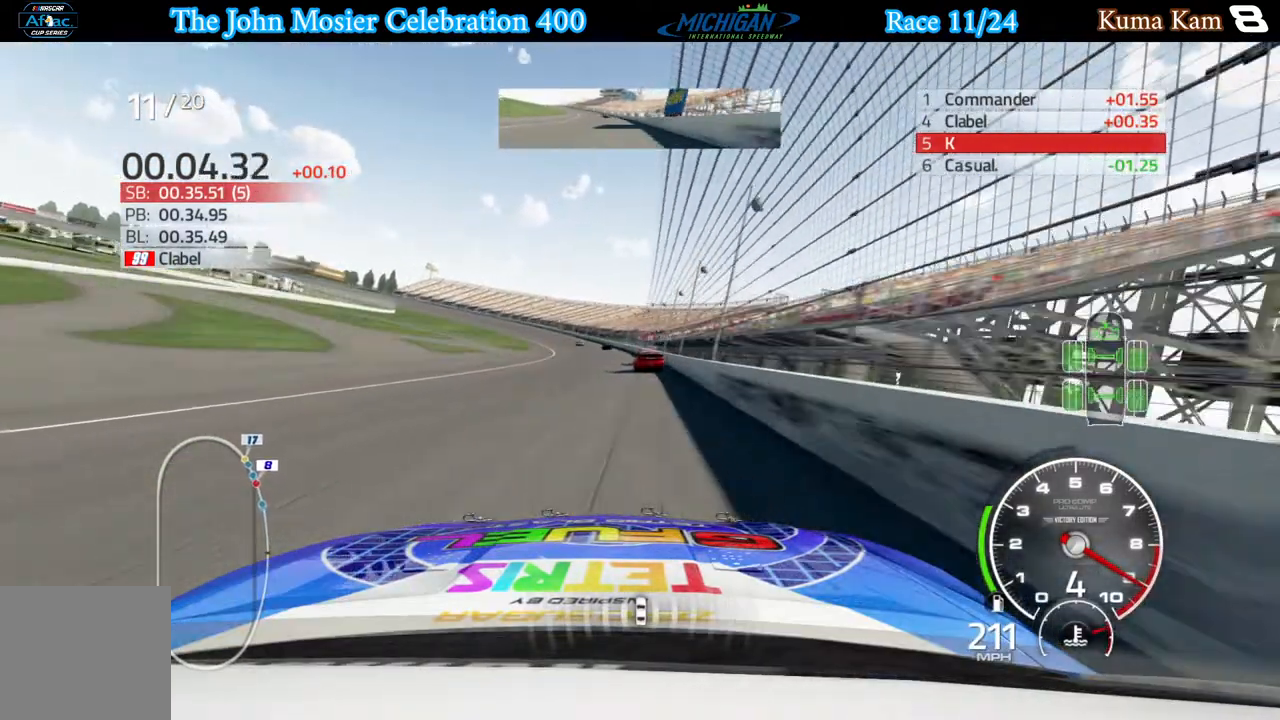
{"buttons": ["R2"], "left_stick": "left", "right_stick": "center", "events": [[167, "left_stick", "left"]]}
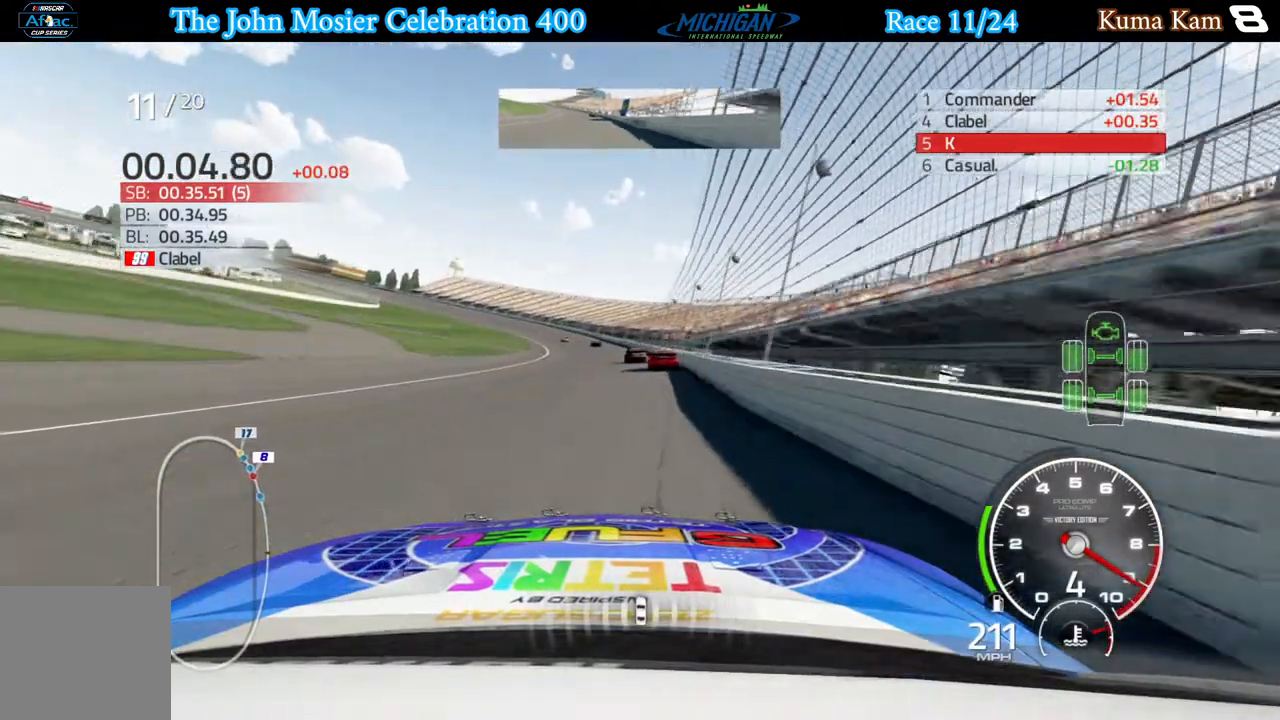
{"buttons": ["R2"], "left_stick": "center", "right_stick": "center", "events": [[317, "left_stick", "center"]]}
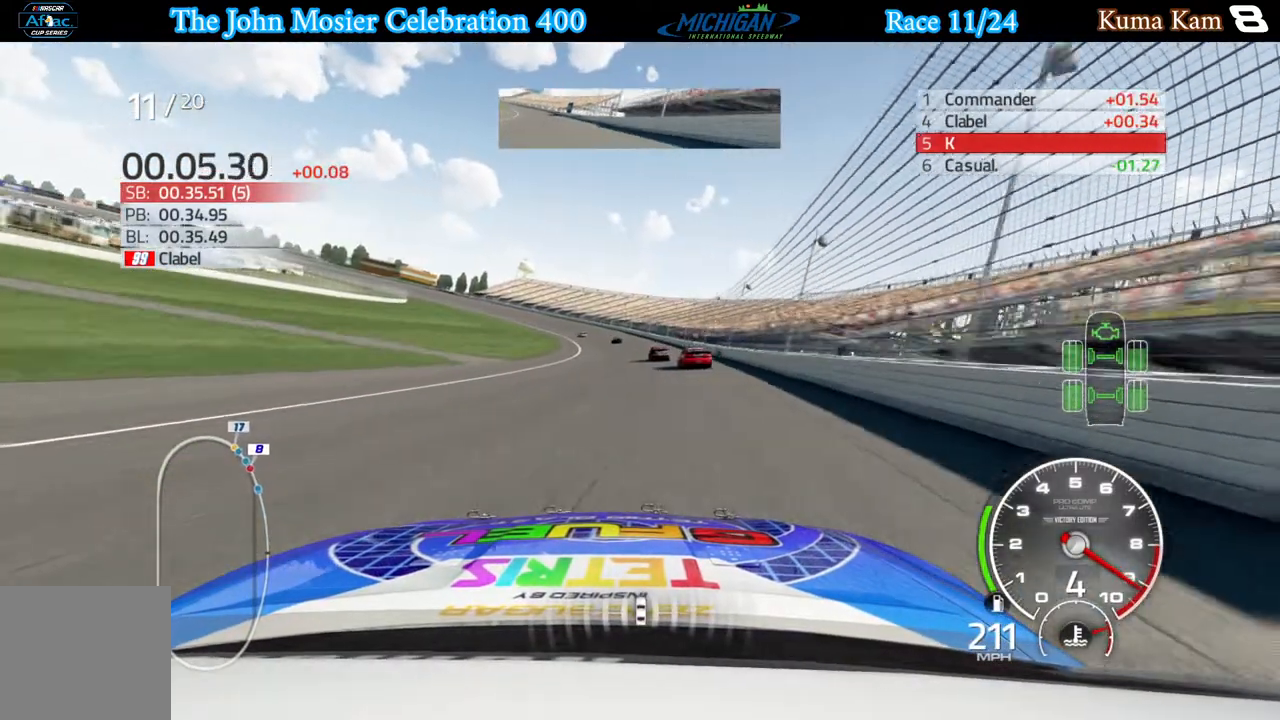
{"buttons": ["R2"], "left_stick": "left", "right_stick": "center", "events": [[100, "left_stick", "left"]]}
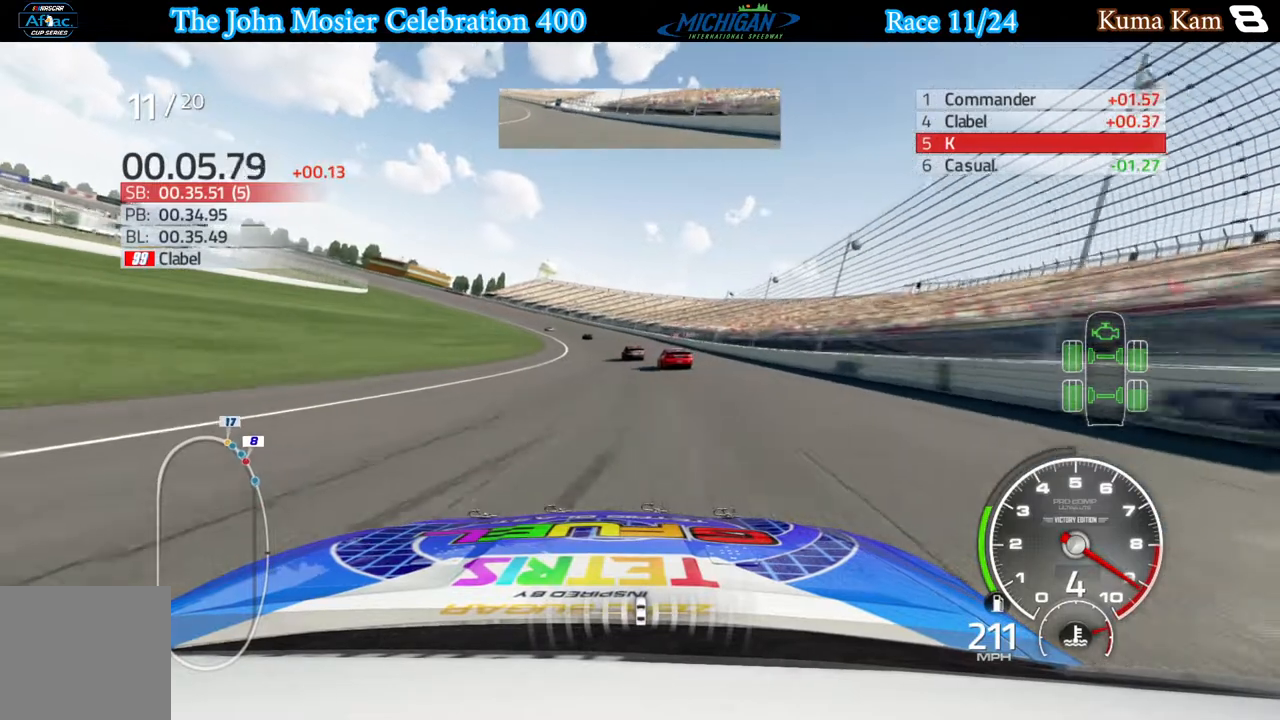
{"buttons": [], "left_stick": "left", "right_stick": "center", "events": [[450, "R2", "up"]]}
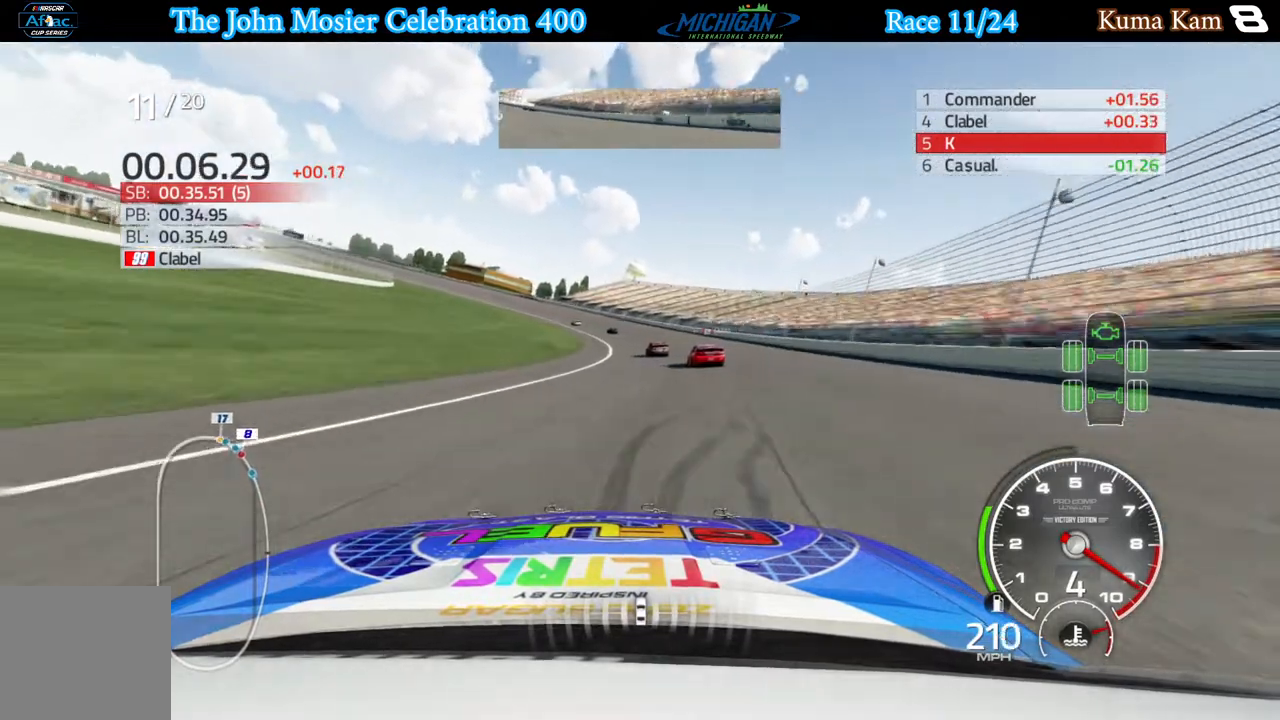
{"buttons": [], "left_stick": "left", "right_stick": "center", "events": []}
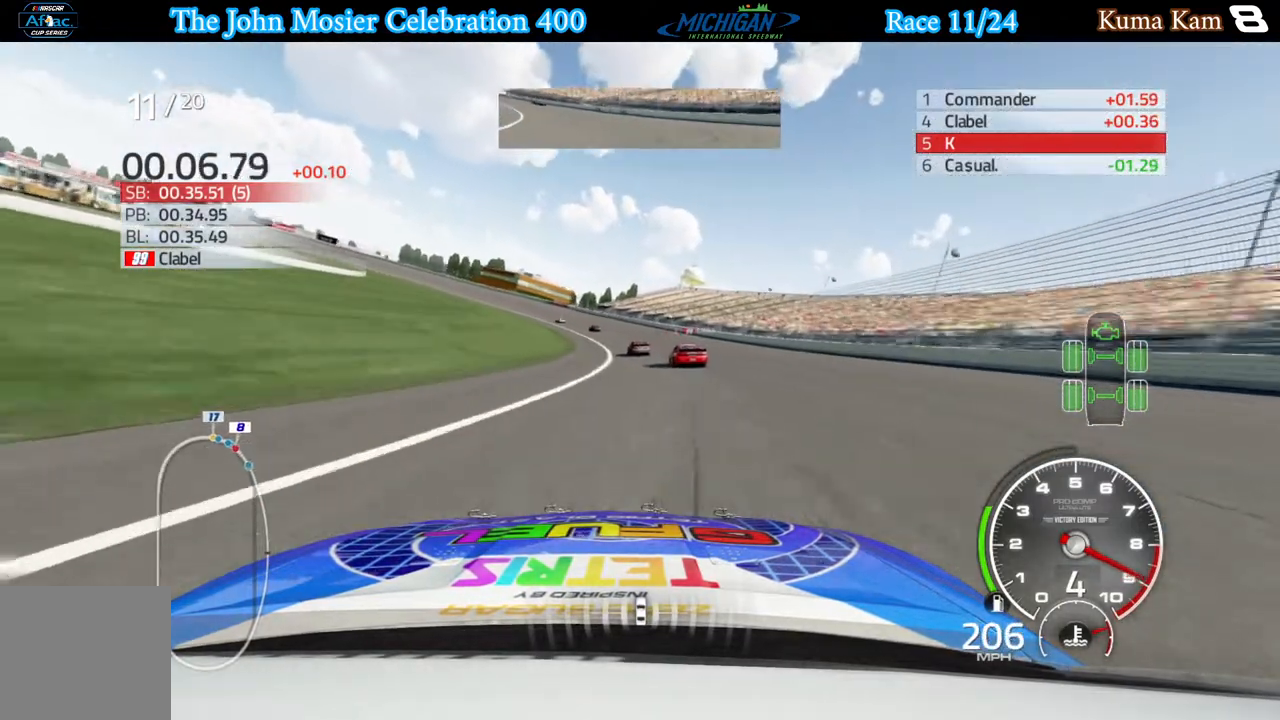
{"buttons": ["L2"], "left_stick": "left", "right_stick": "center", "events": [[67, "L2", "down"], [267, "L2", "up"], [483, "L2", "down"]]}
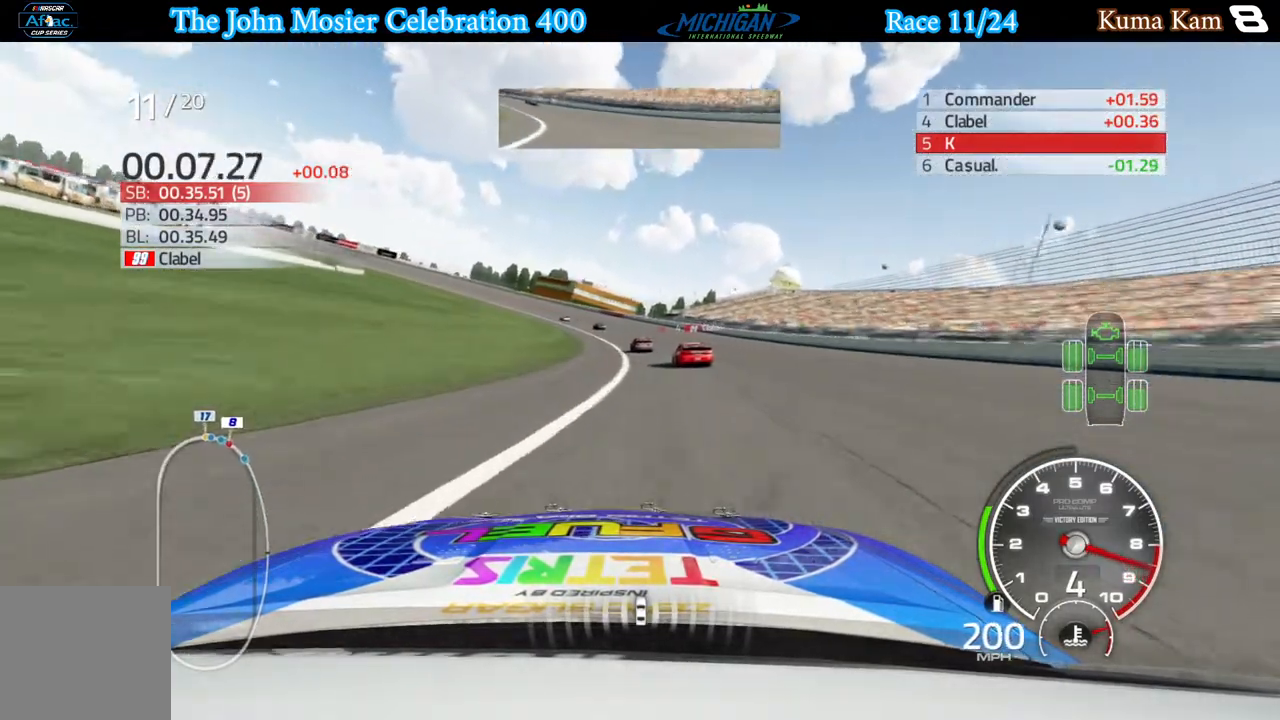
{"buttons": ["R2"], "left_stick": "left", "right_stick": "center", "events": [[150, "L2", "up"], [217, "L2", "down"], [333, "L2", "up"], [433, "R2", "down"]]}
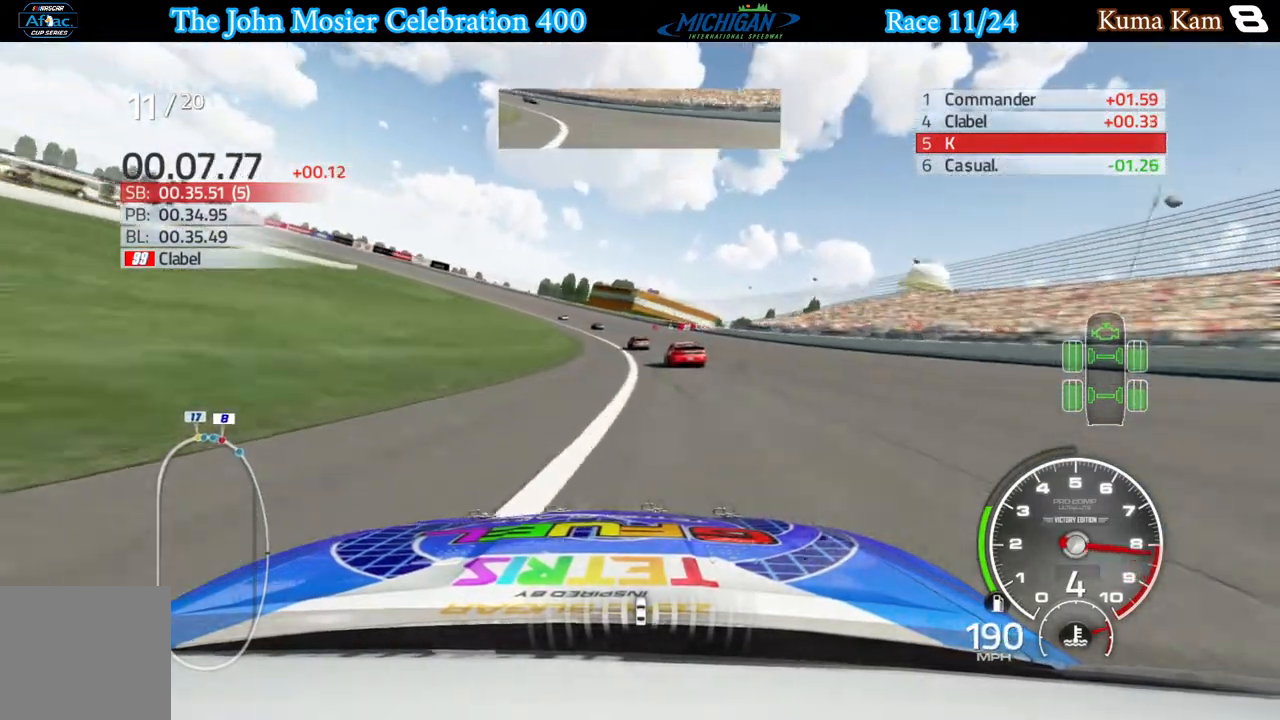
{"buttons": ["R2"], "left_stick": "left", "right_stick": "center", "events": []}
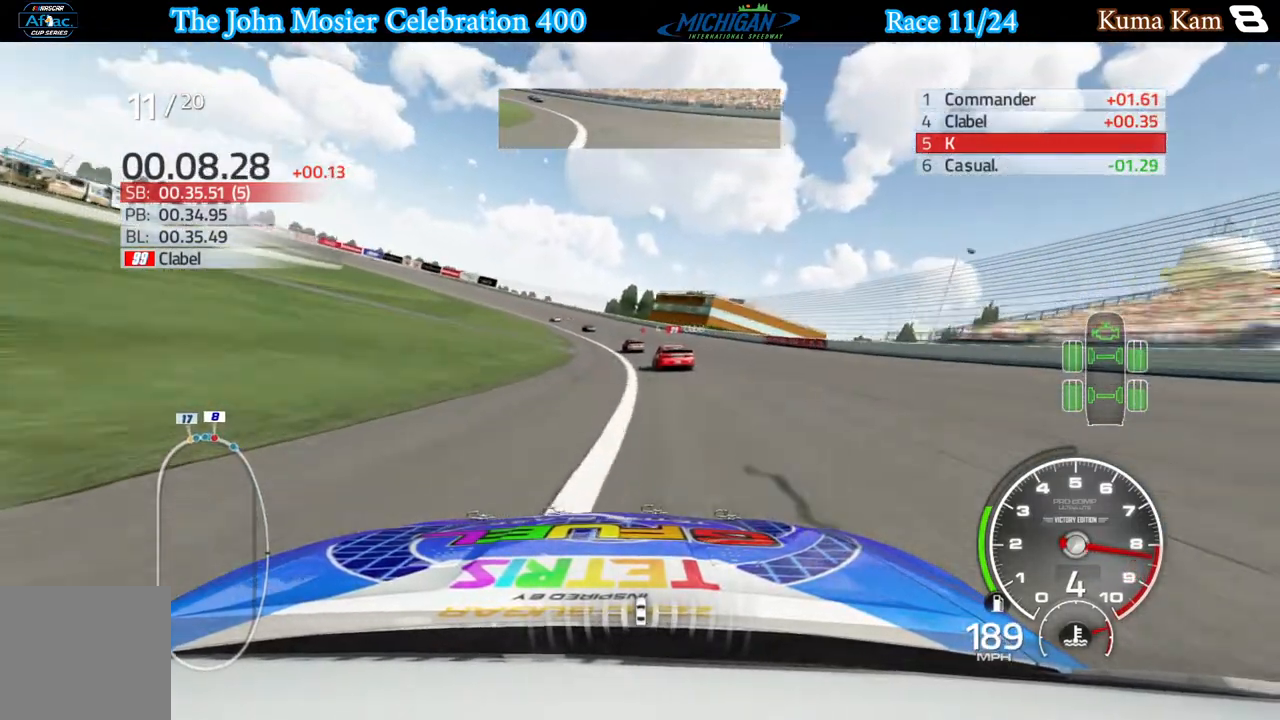
{"buttons": ["R2"], "left_stick": "left", "right_stick": "center", "events": []}
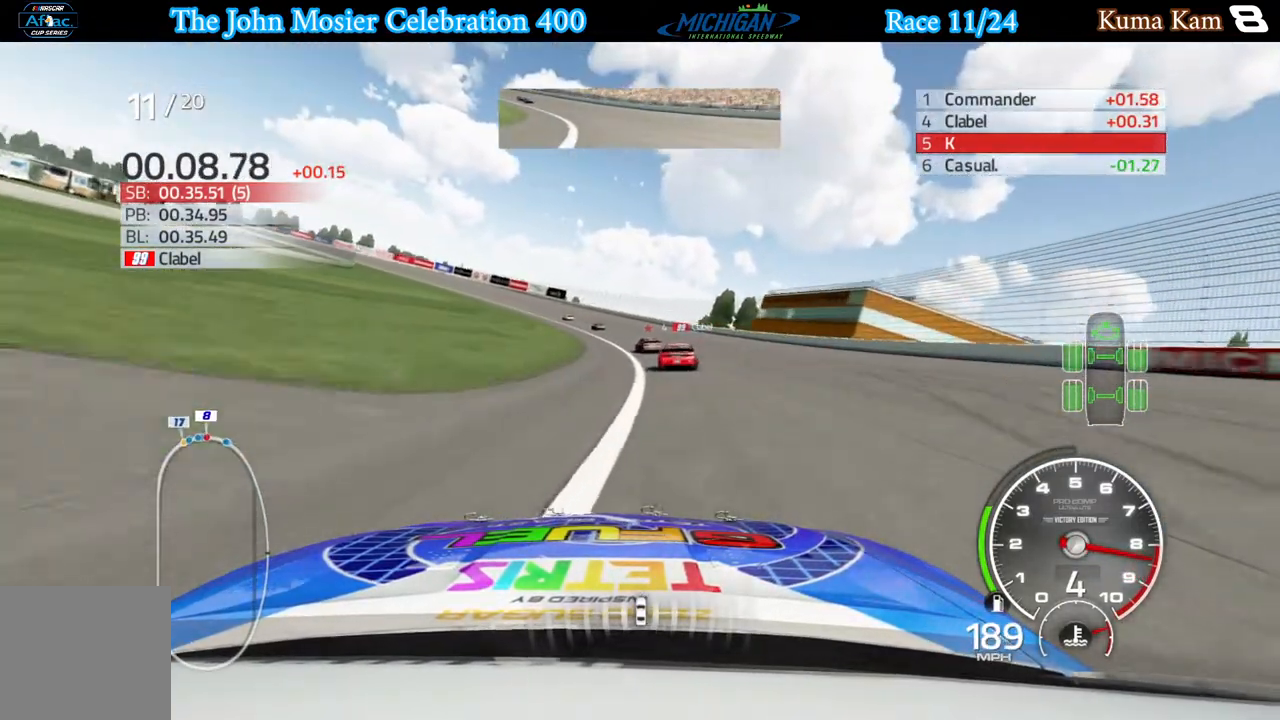
{"buttons": ["R2"], "left_stick": "left", "right_stick": "center", "events": []}
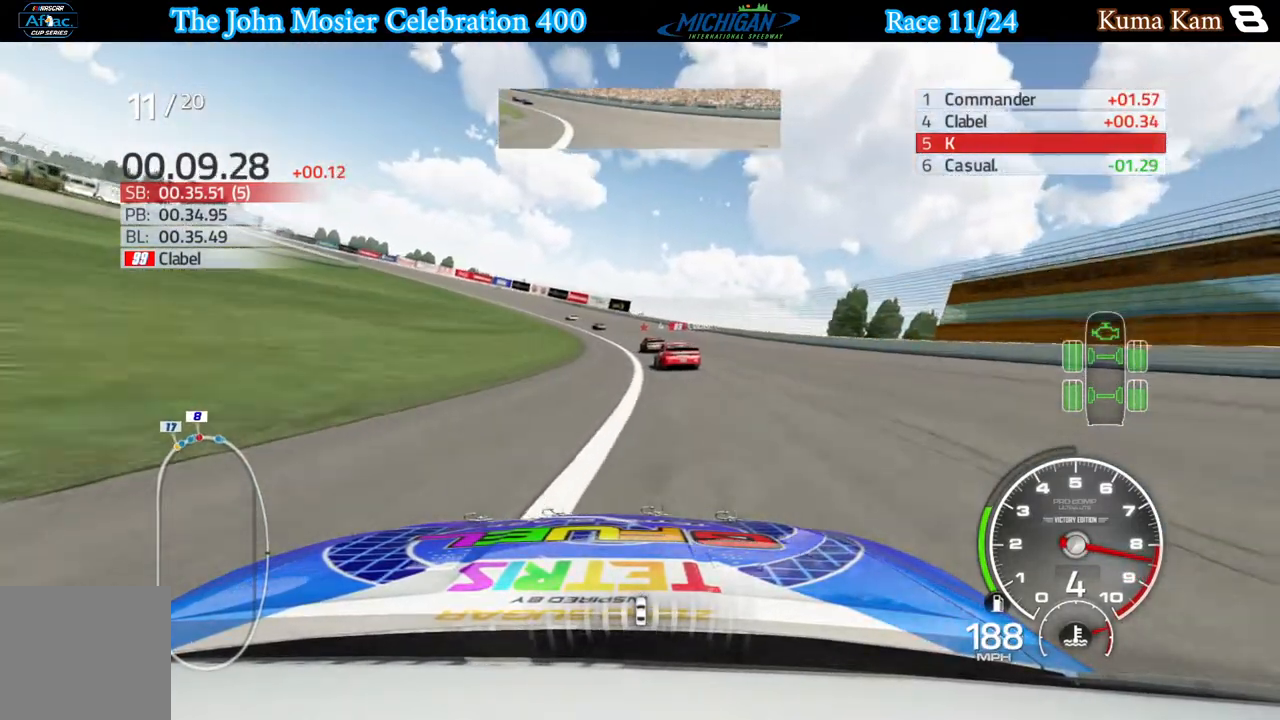
{"buttons": ["R2"], "left_stick": "left", "right_stick": "center", "events": []}
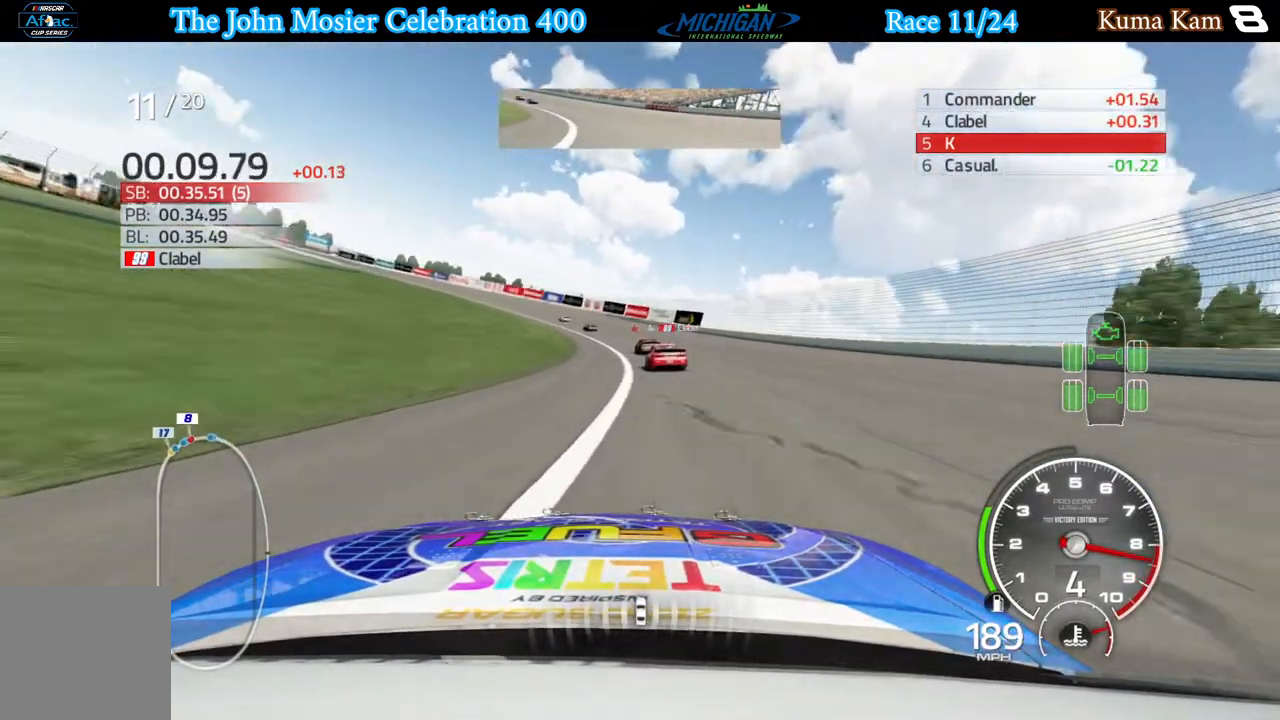
{"buttons": ["R2"], "left_stick": "left", "right_stick": "center", "events": []}
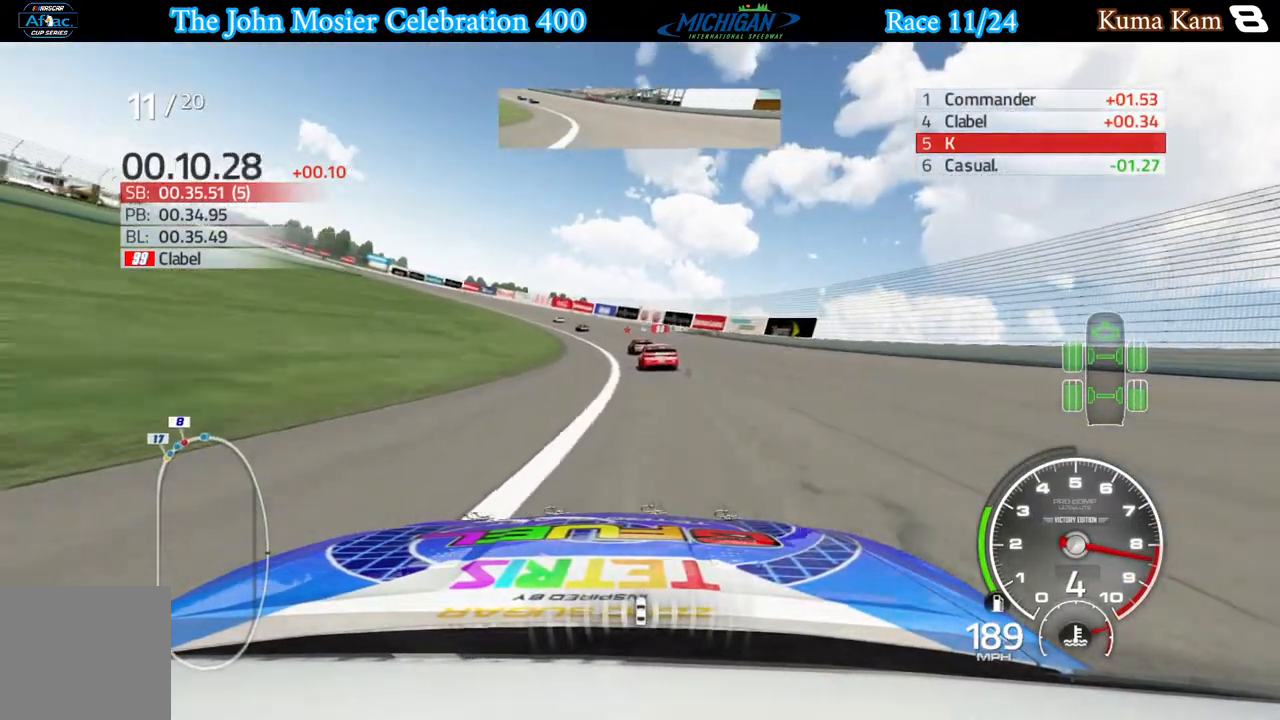
{"buttons": ["R2"], "left_stick": "left", "right_stick": "center", "events": []}